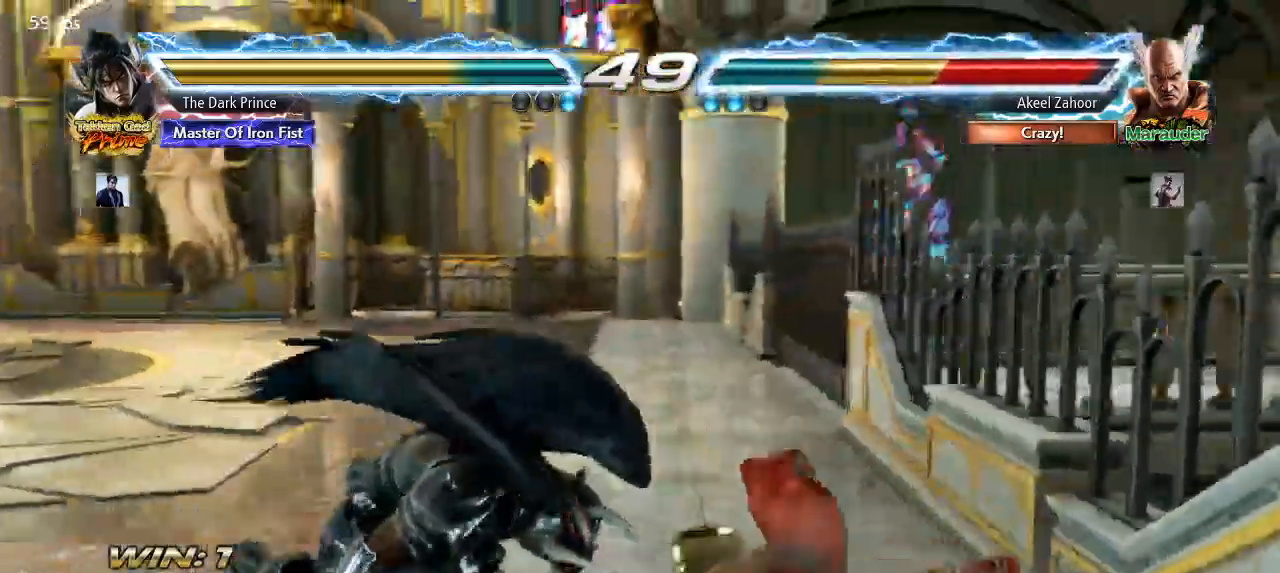
Gameplay with a controller (arcade stick); each line is a JSON object with the inputs held at the frame after it (dt_ms = milliseconds from this image to that frame). "events" lists button and stick changes between this image and that frame as [ms after this image, input, new state], when the widget could be followed in between. Not read: L3 R3.
{"dt_ms": 500, "buttons": [], "left_stick": "right", "events": [[67, "left_stick", "left"], [133, "left_stick", "center"], [350, "left_stick", "right"], [417, "left_stick", "center"], [500, "left_stick", "right"]]}
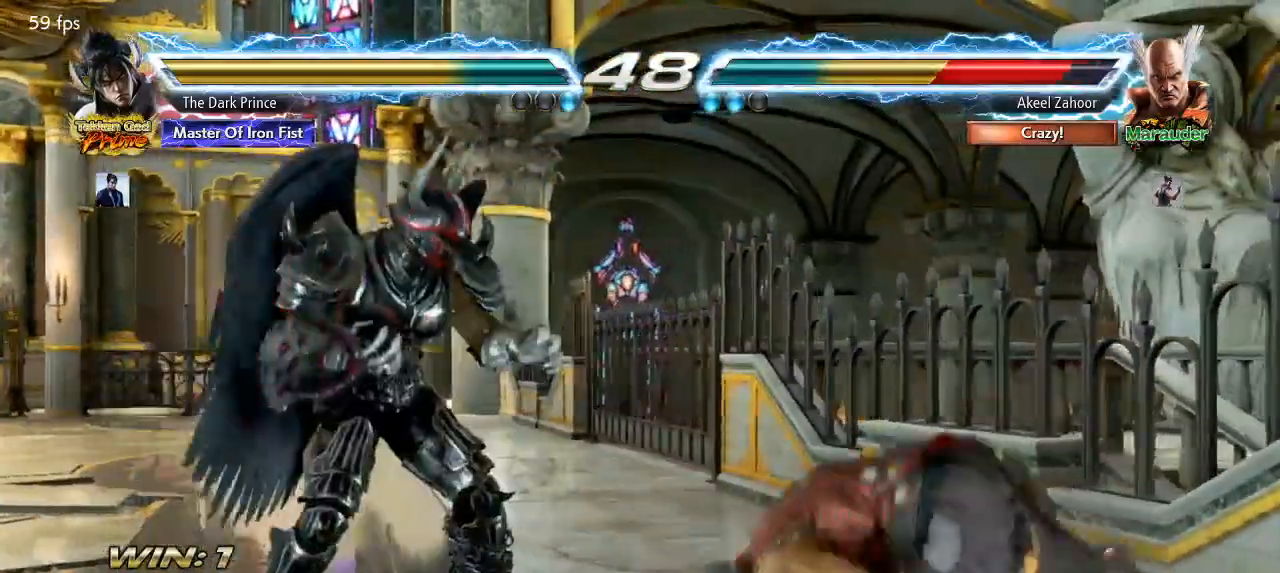
{"dt_ms": 500, "buttons": [], "left_stick": "center"}
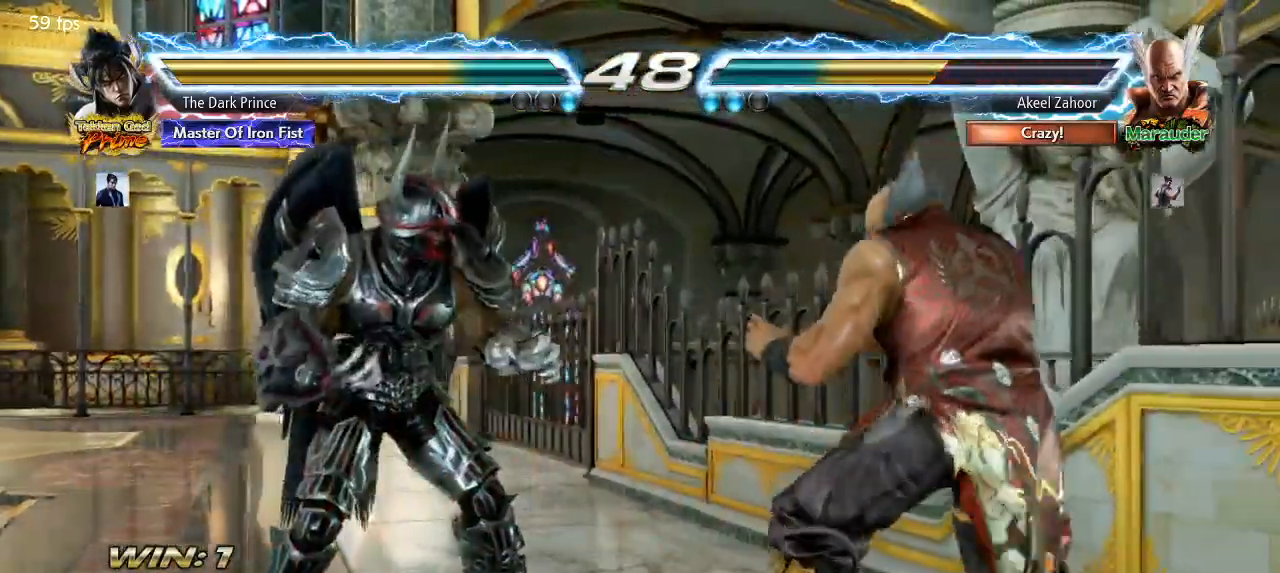
{"dt_ms": 500, "buttons": [], "left_stick": "center", "events": []}
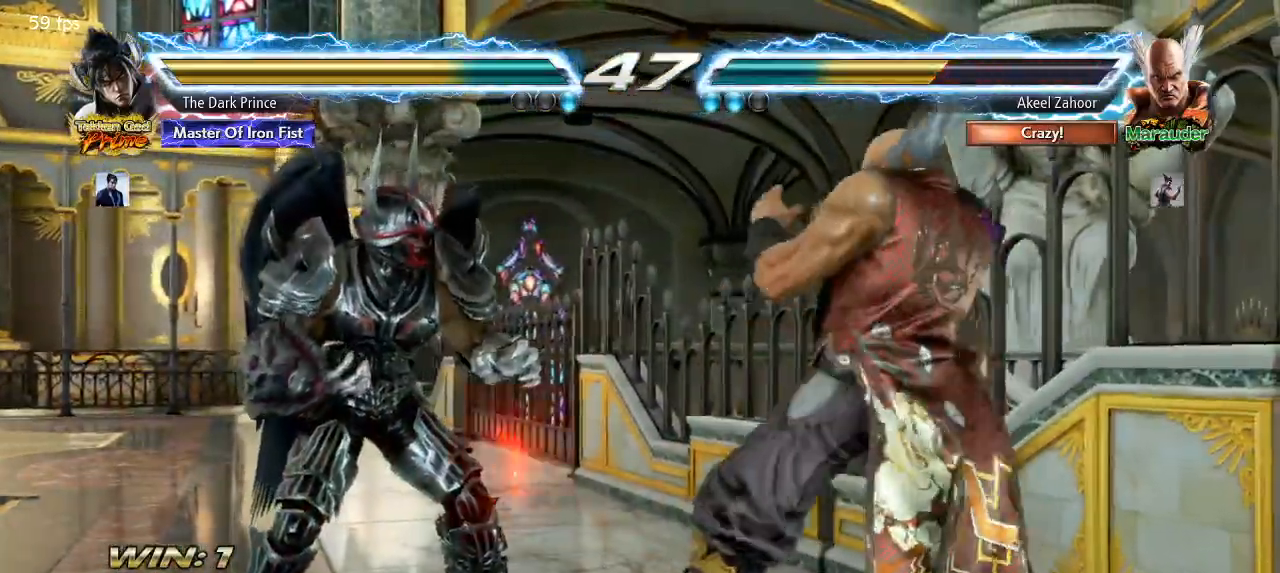
{"dt_ms": 500, "buttons": [], "left_stick": "center", "events": [[67, "TRIANGLE", "down"], [133, "TRIANGLE", "up"], [200, "R1", "down"], [300, "R1", "up"]]}
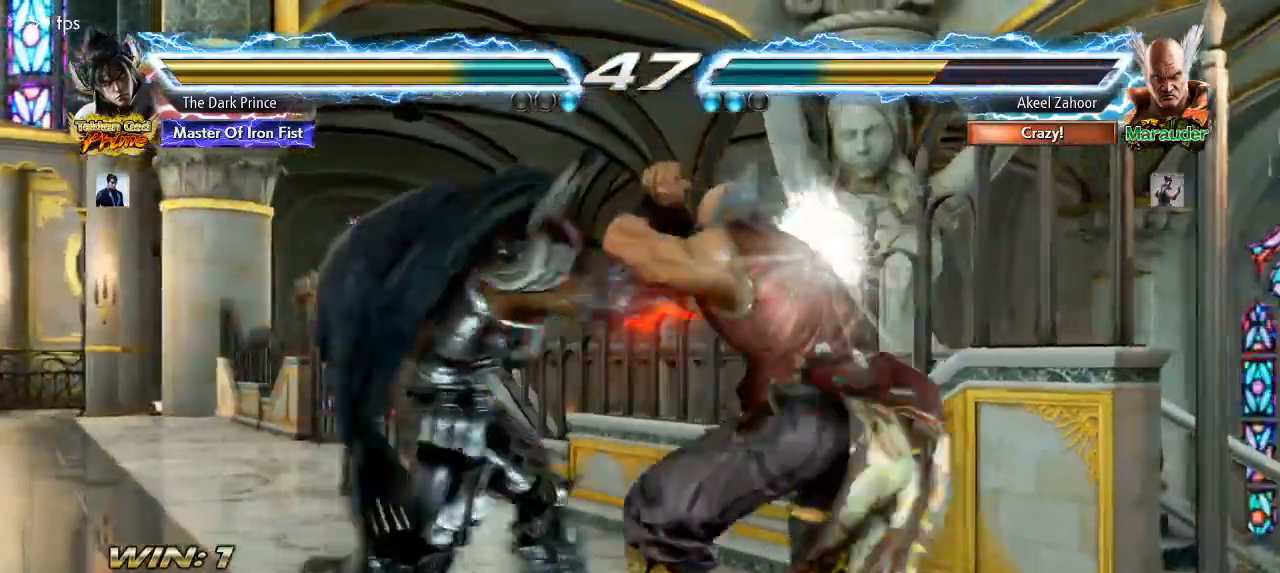
{"dt_ms": 500, "buttons": ["TRIANGLE"], "left_stick": "center"}
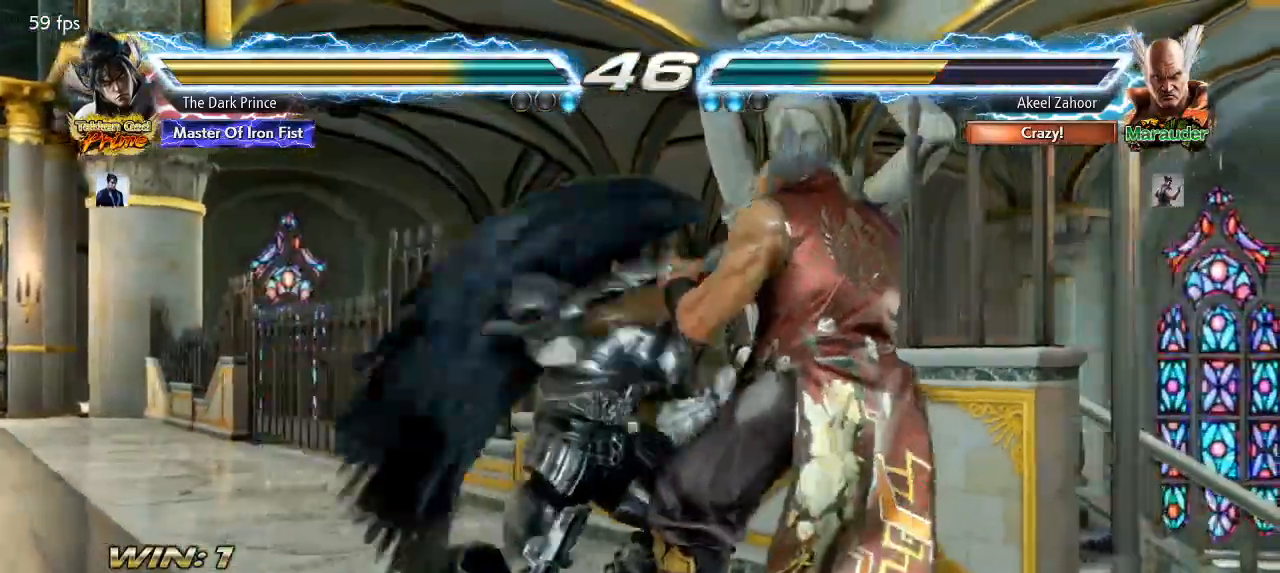
{"dt_ms": 500, "buttons": ["R1"], "left_stick": "center", "events": [[67, "TRIANGLE", "up"], [417, "R1", "down"]]}
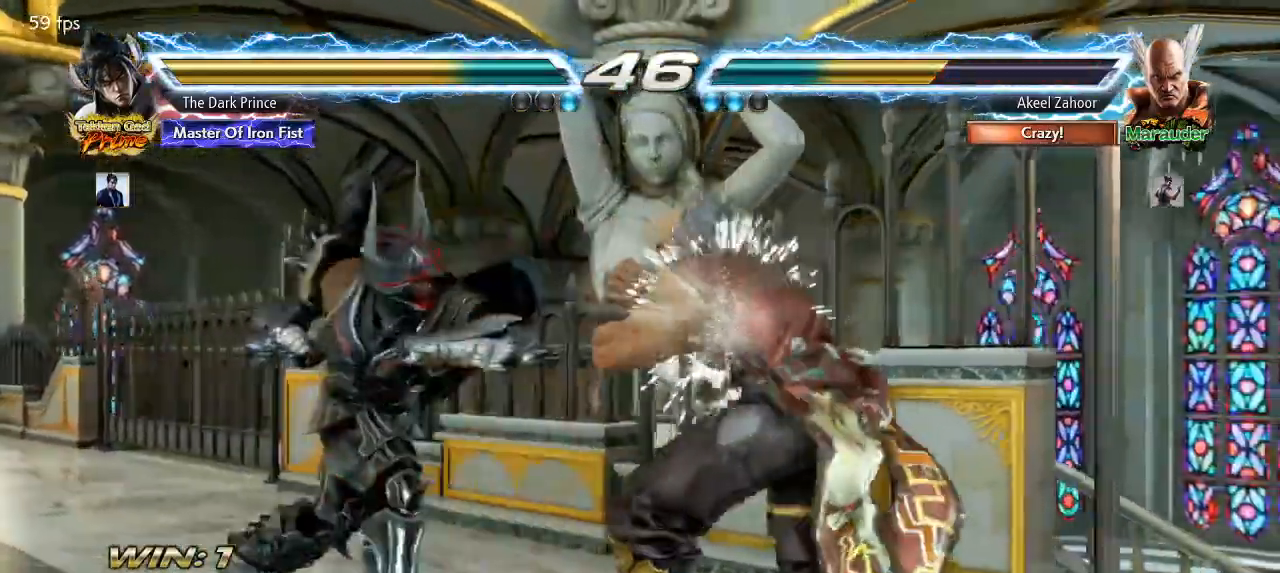
{"dt_ms": 500, "buttons": [], "left_stick": "center", "events": [[33, "R1", "up"]]}
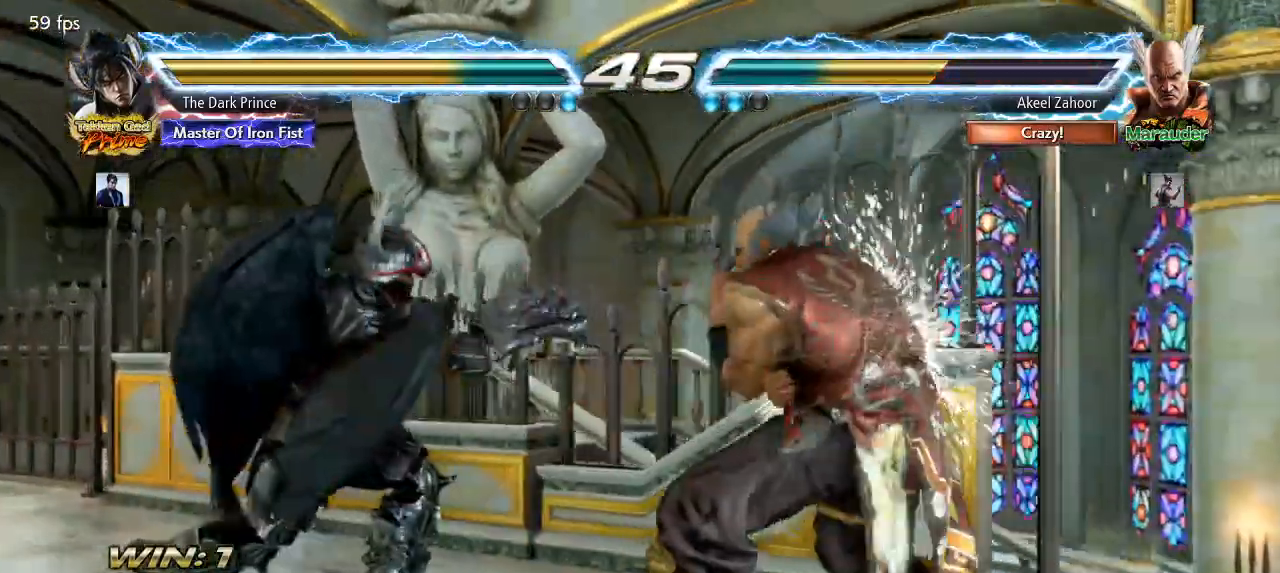
{"dt_ms": 500, "buttons": ["R1"], "left_stick": "center"}
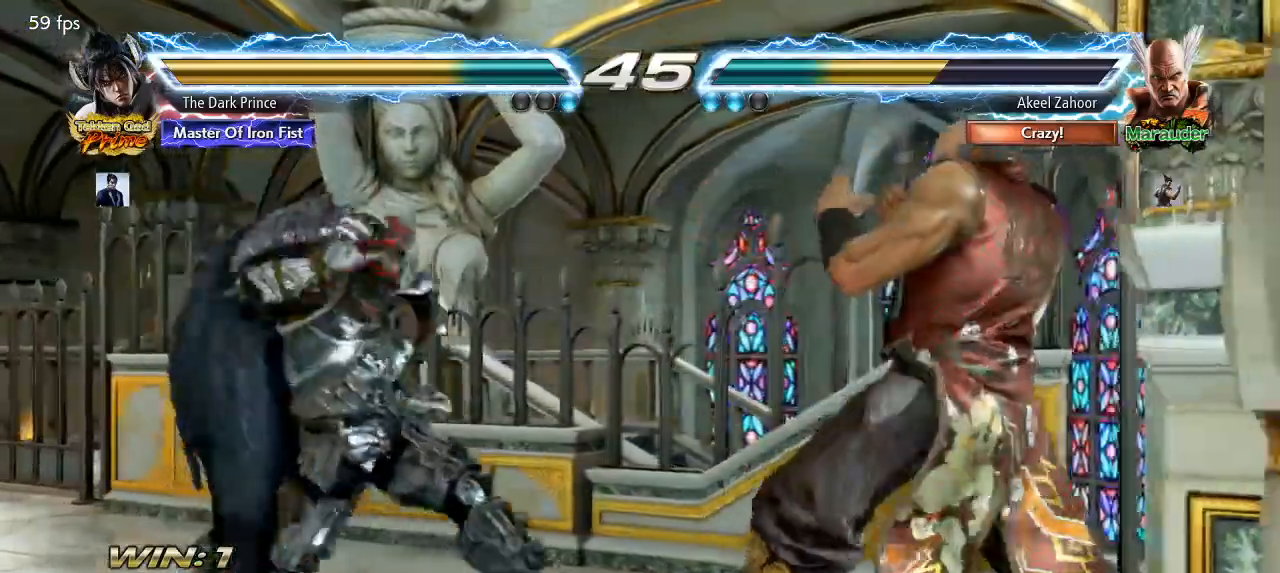
{"dt_ms": 1000, "buttons": [], "left_stick": "center"}
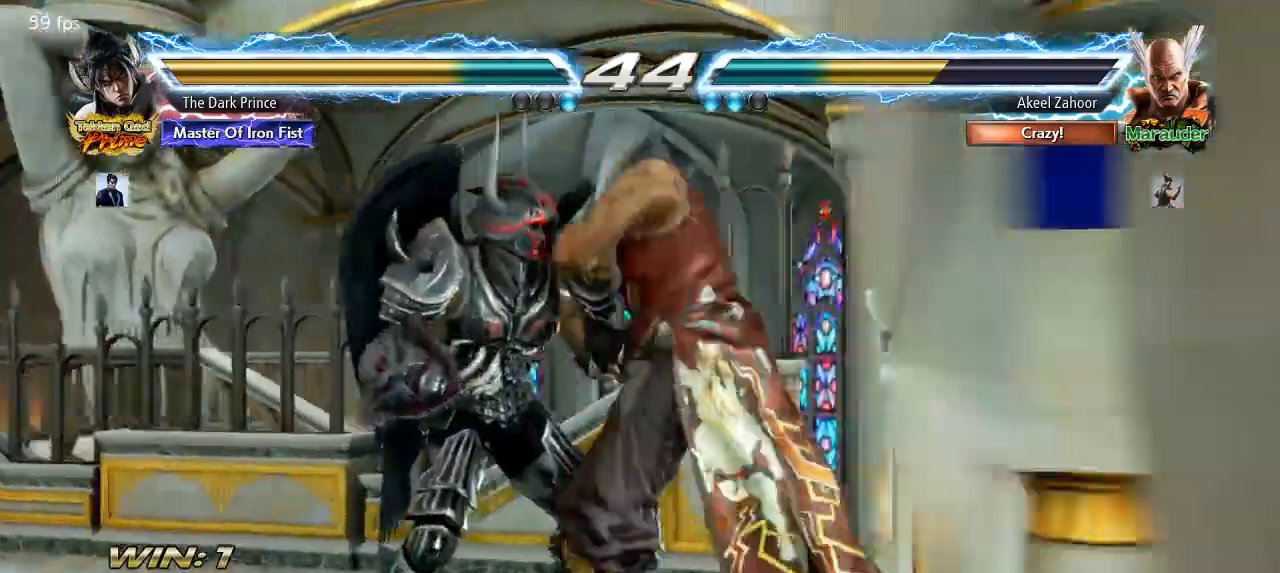
{"dt_ms": 500, "buttons": [], "left_stick": "center", "events": []}
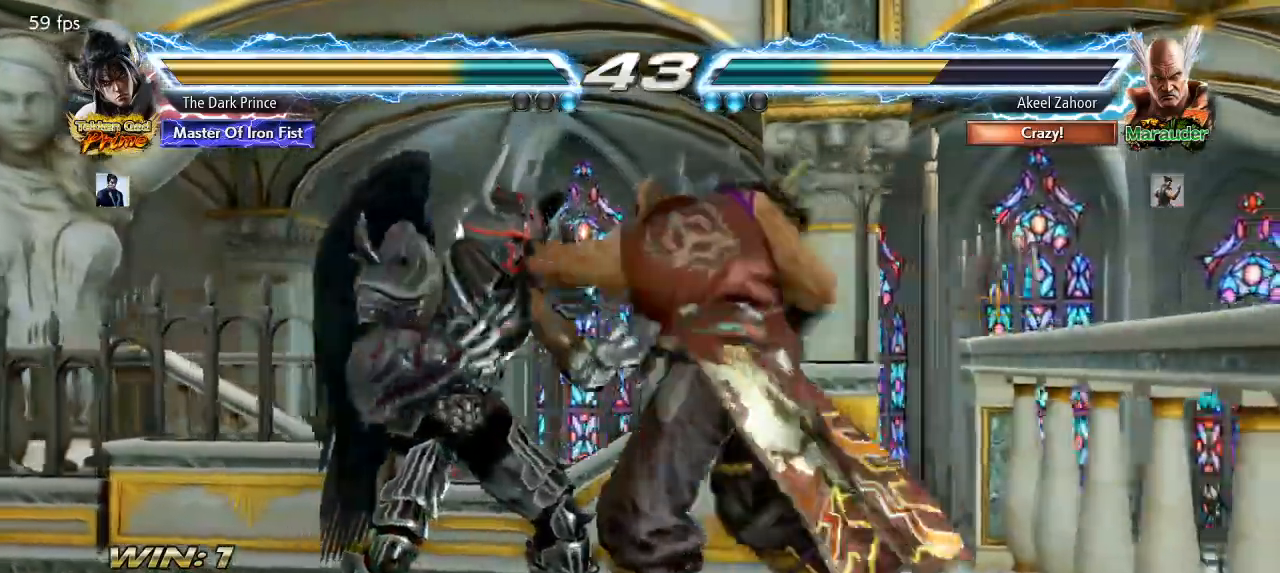
{"dt_ms": 500, "buttons": [], "left_stick": "center", "events": [[383, "left_stick", "down"], [483, "left_stick", "center"]]}
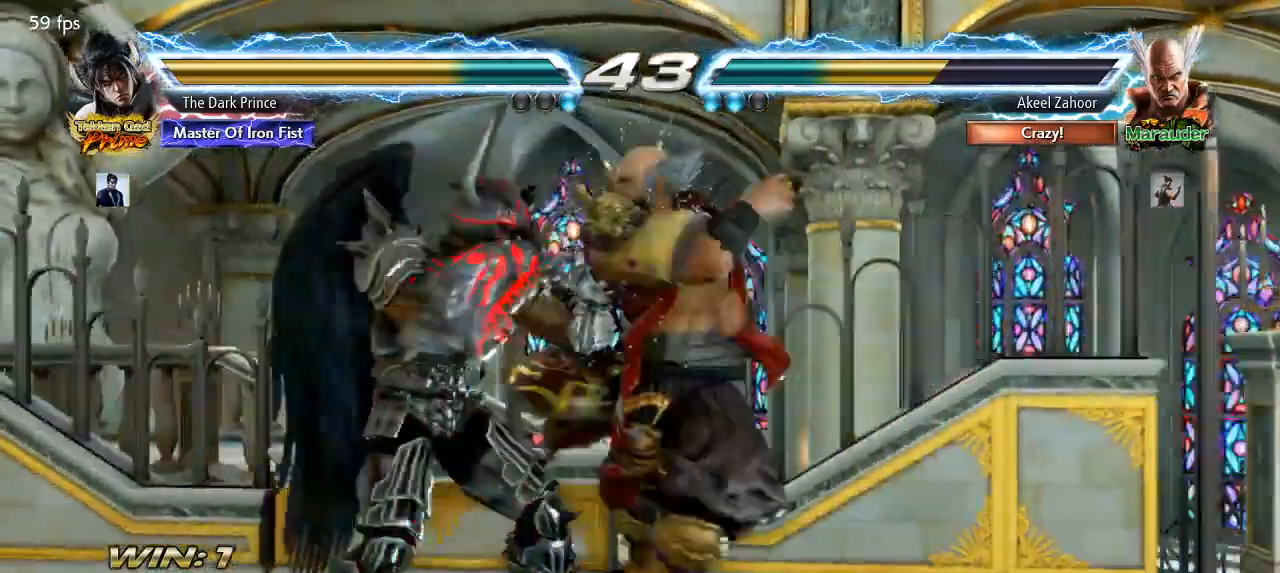
{"dt_ms": 500, "buttons": [], "left_stick": "left"}